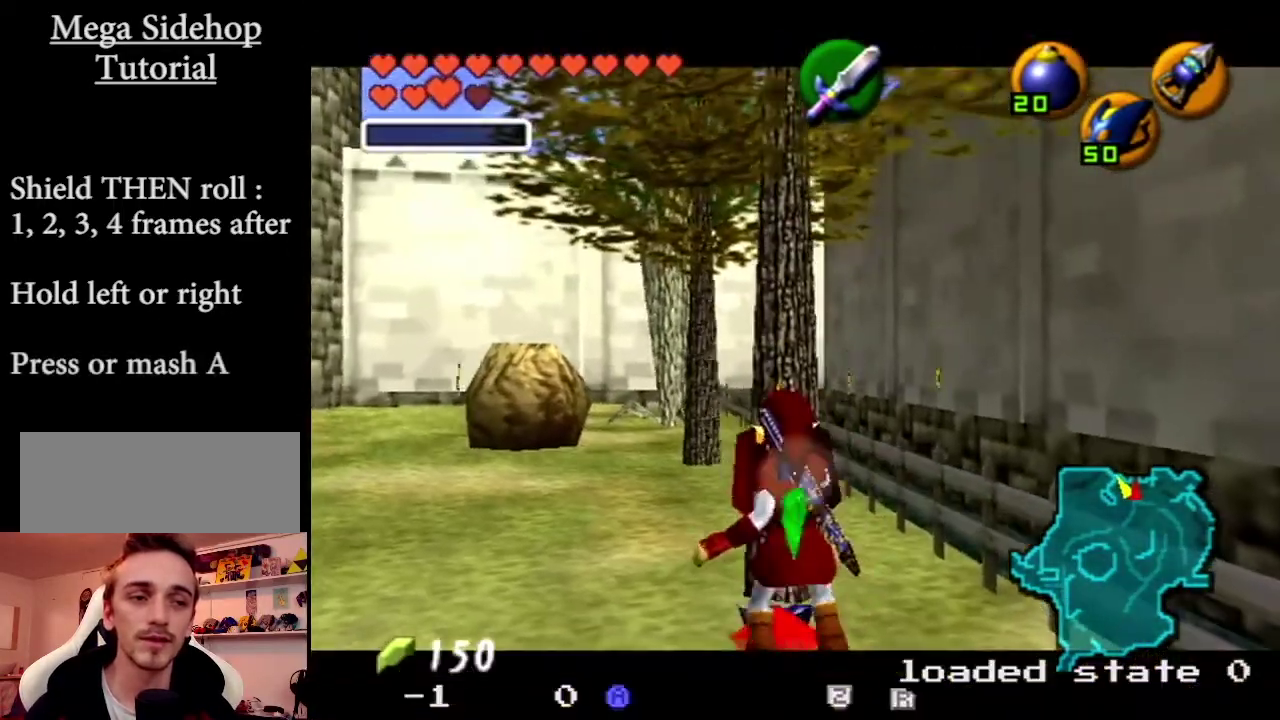
Gameplay with a controller (Nintendo layout); each line is a JSON object with the inputs held at the frame after it. "events" lists button and stick changes between this image and that frame as [ms after this image, input, new state], when the widget could be followed in between. Not read: L3 R3 SELECT.
{"buttons": ["R1", "Z"], "left_stick": "right", "events": [[67, "left_stick", "right"], [400, "A", "down"], [467, "A", "up"]]}
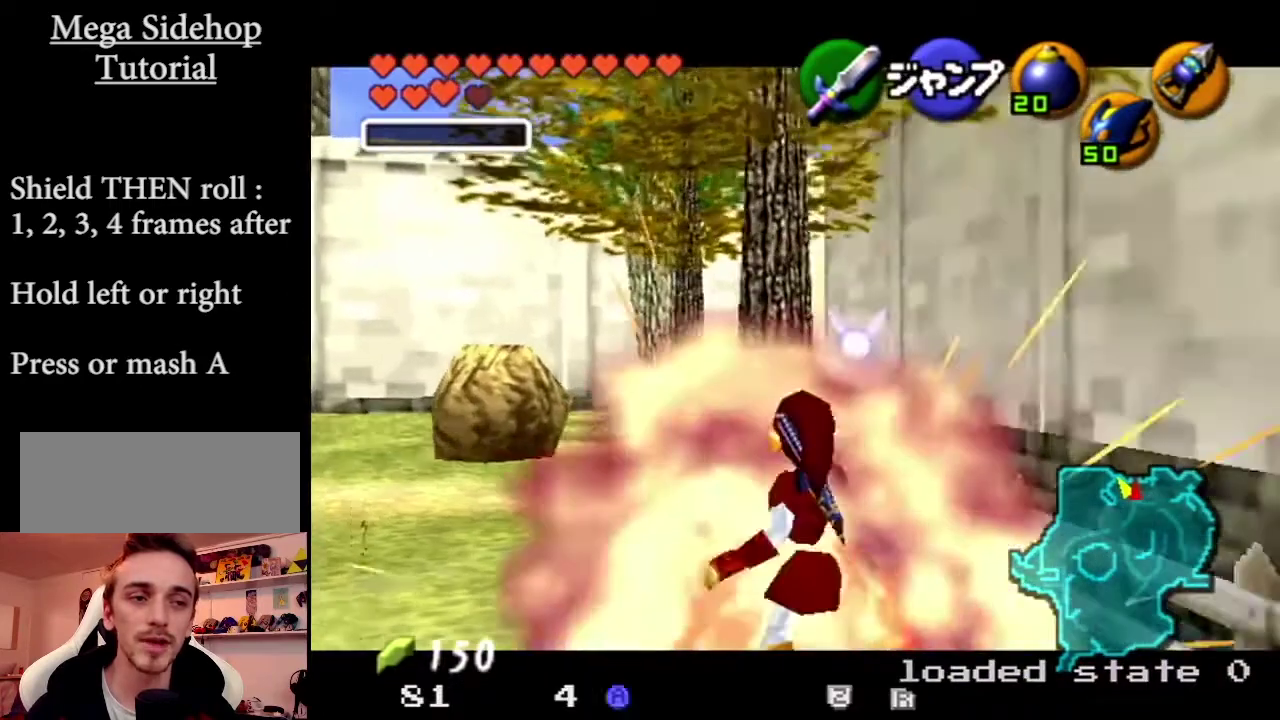
{"buttons": ["Z"], "left_stick": "center", "events": [[34, "A", "down"], [134, "A", "up"], [234, "left_stick", "center"], [467, "R1", "up"]]}
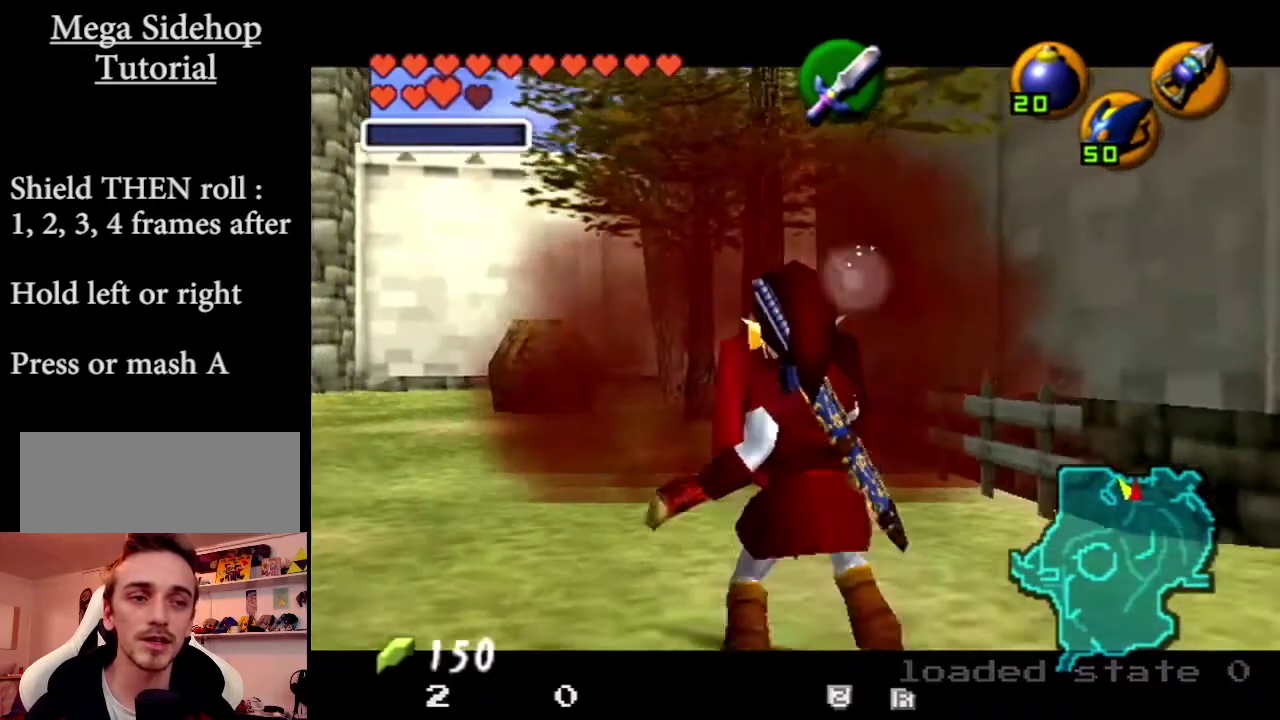
{"buttons": [], "left_stick": "center", "events": [[33, "Z", "up"]]}
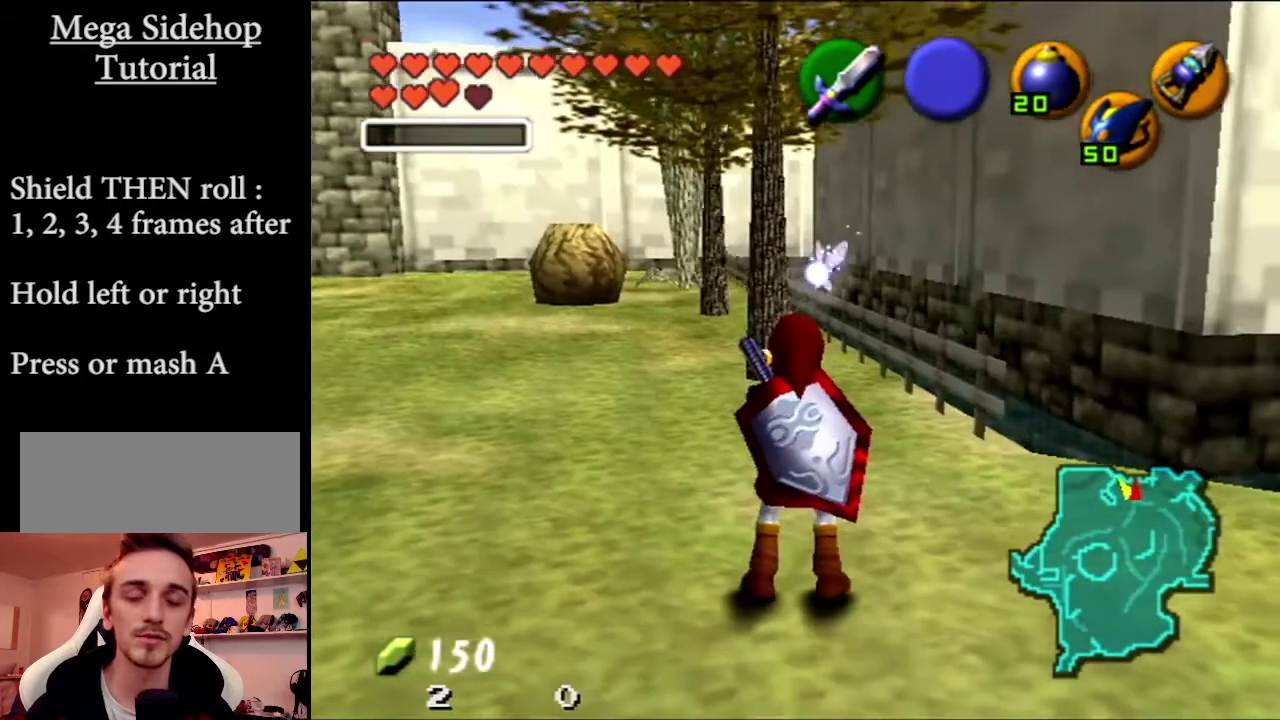
{"buttons": [], "left_stick": "center", "events": []}
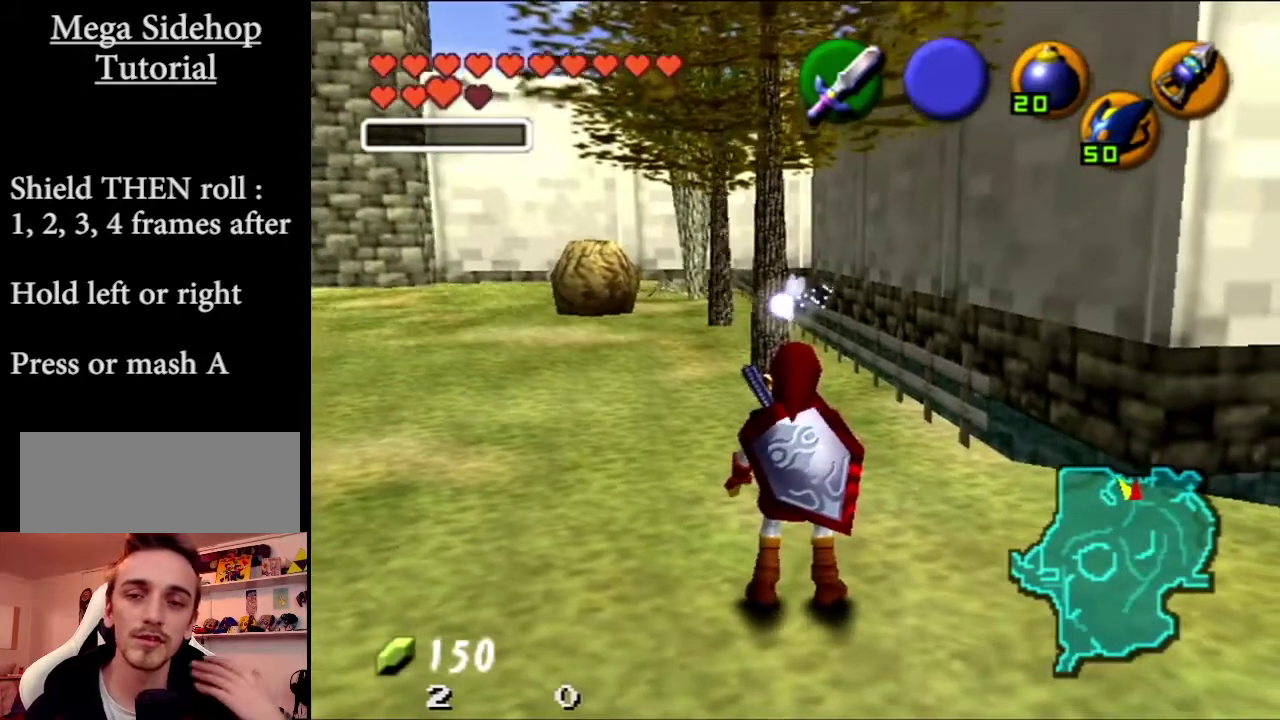
{"buttons": [], "left_stick": "center", "events": []}
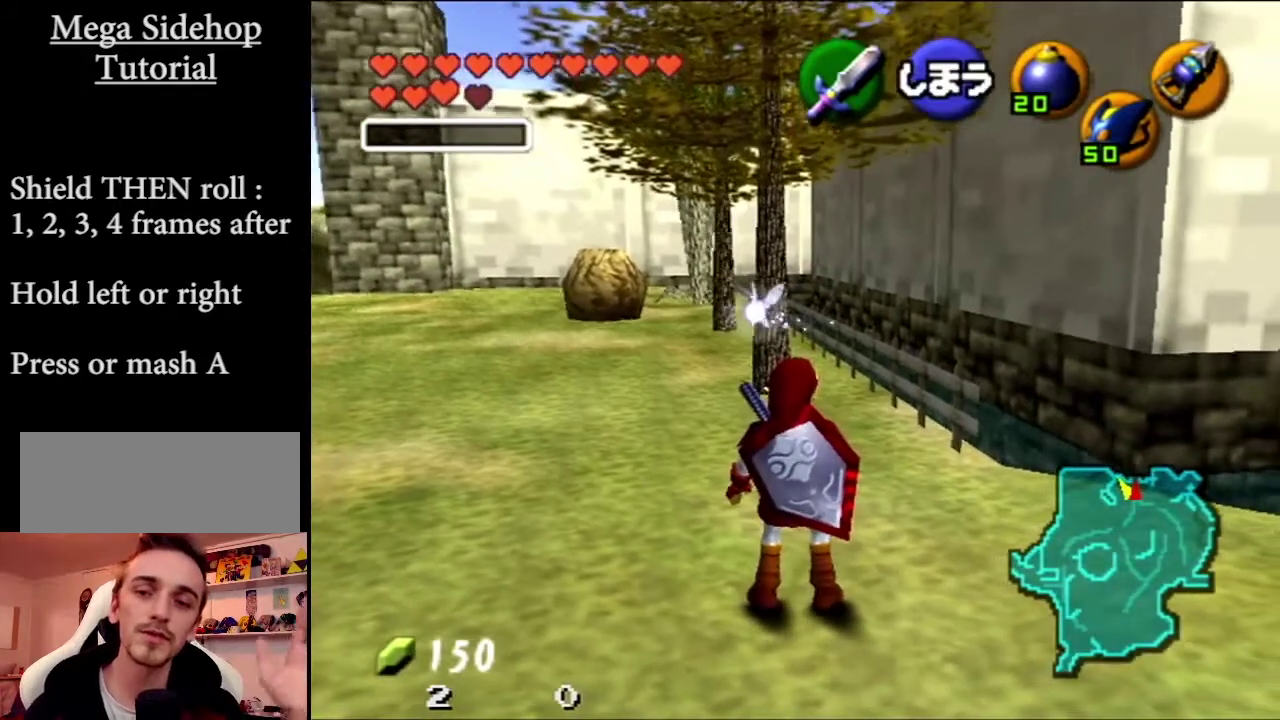
{"buttons": [], "left_stick": "center", "events": []}
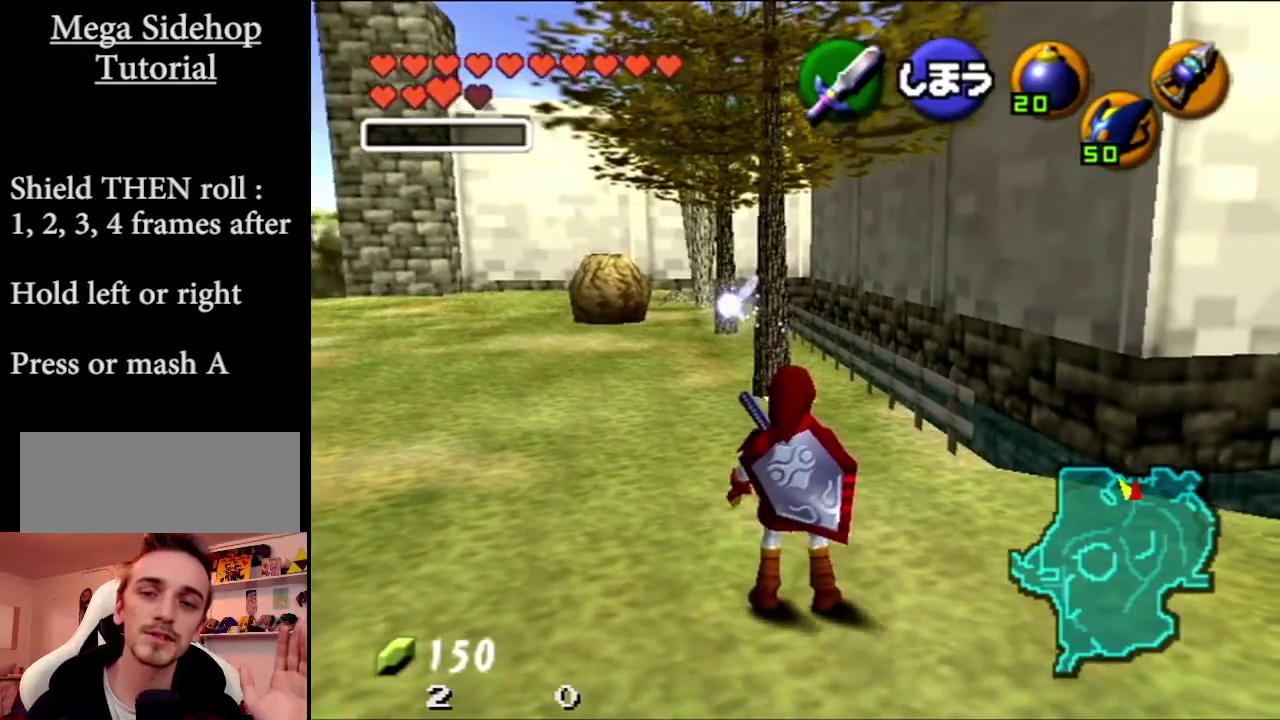
{"buttons": [], "left_stick": "center", "events": []}
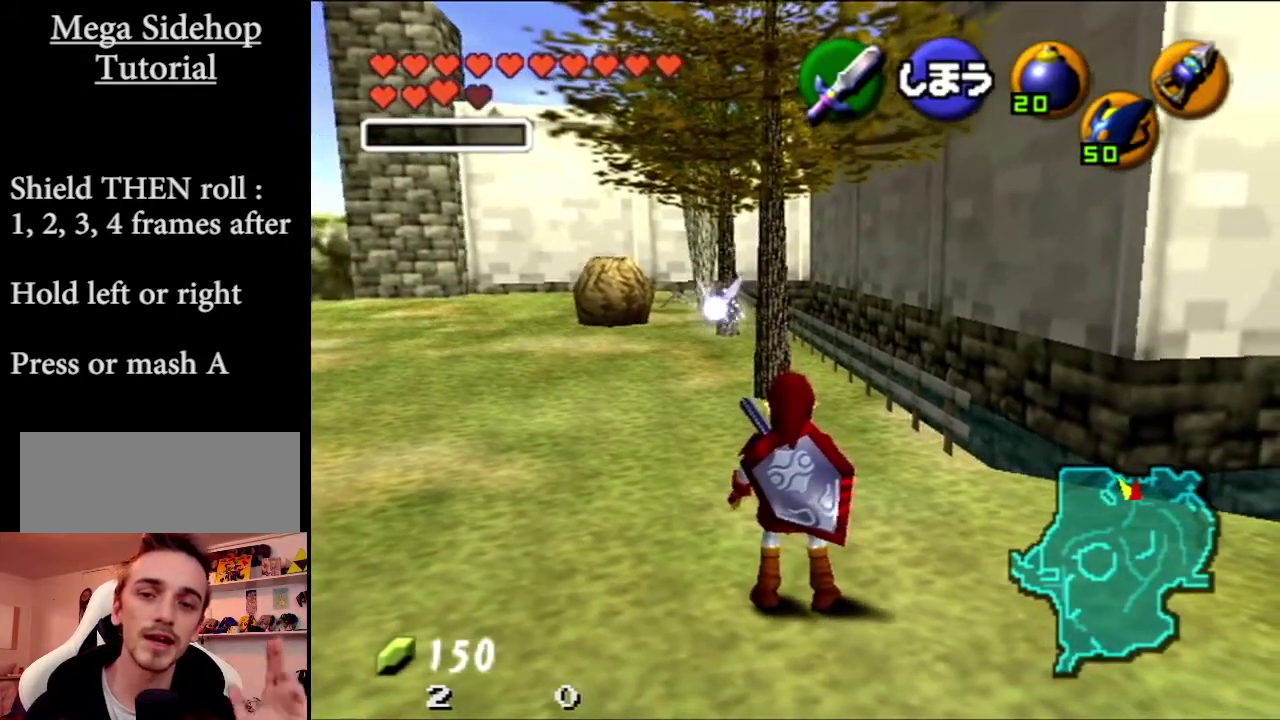
{"buttons": [], "left_stick": "center", "events": []}
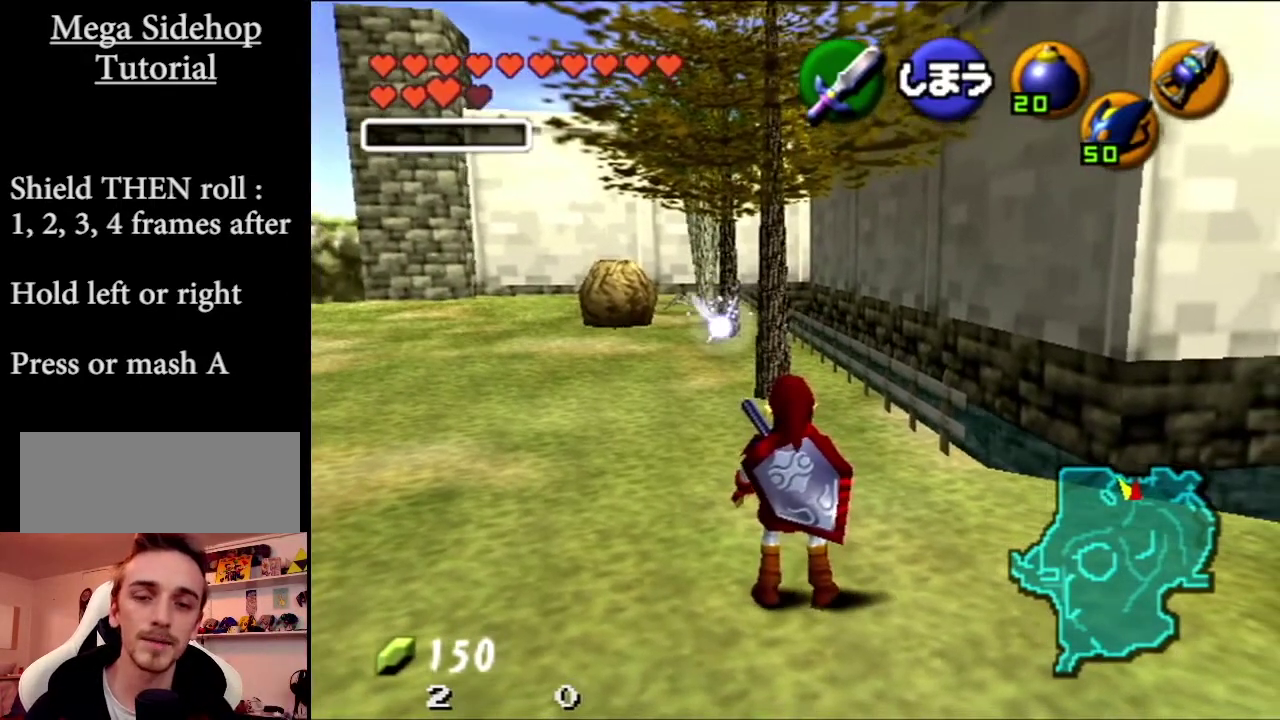
{"buttons": [], "left_stick": "center", "events": []}
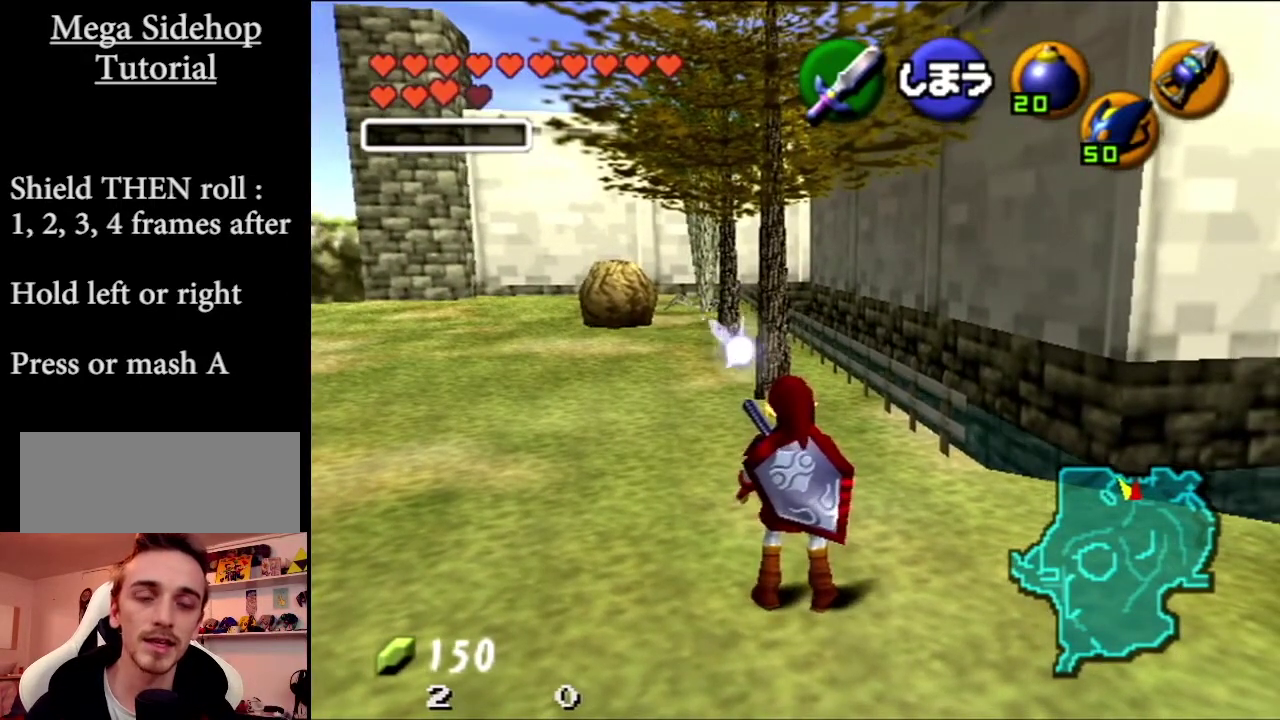
{"buttons": [], "left_stick": "center", "events": []}
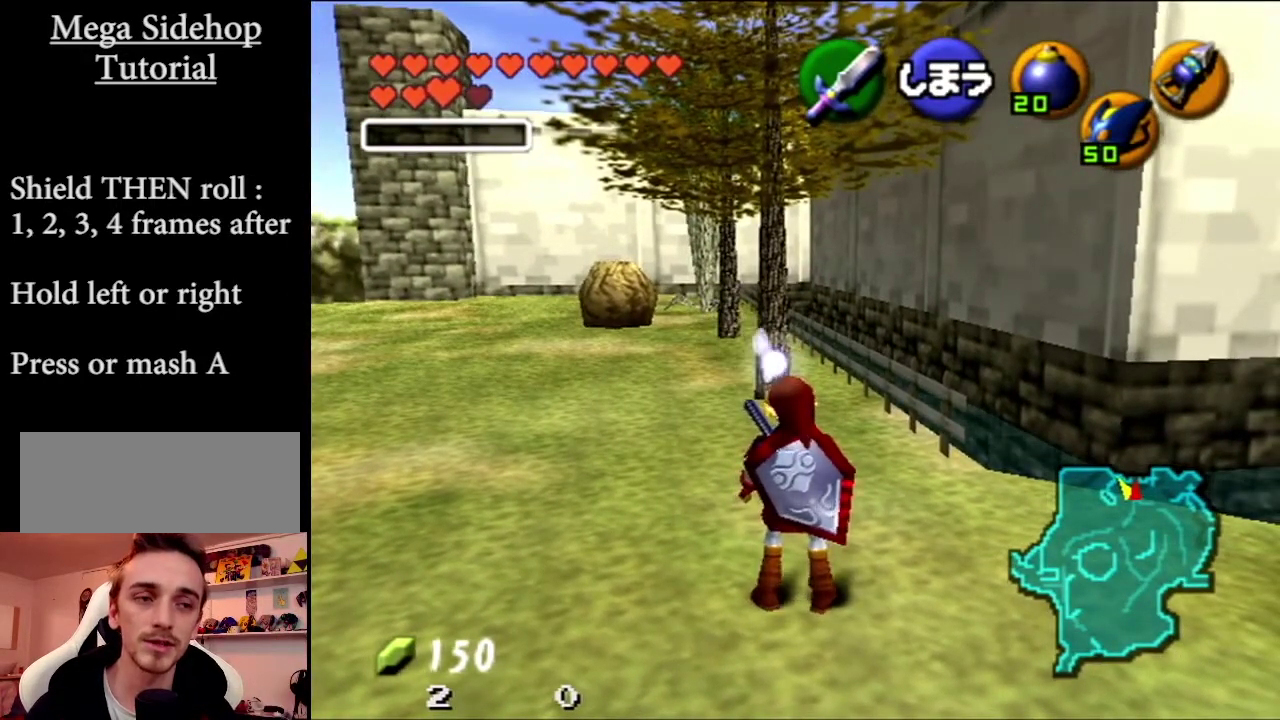
{"buttons": [], "left_stick": "center", "events": []}
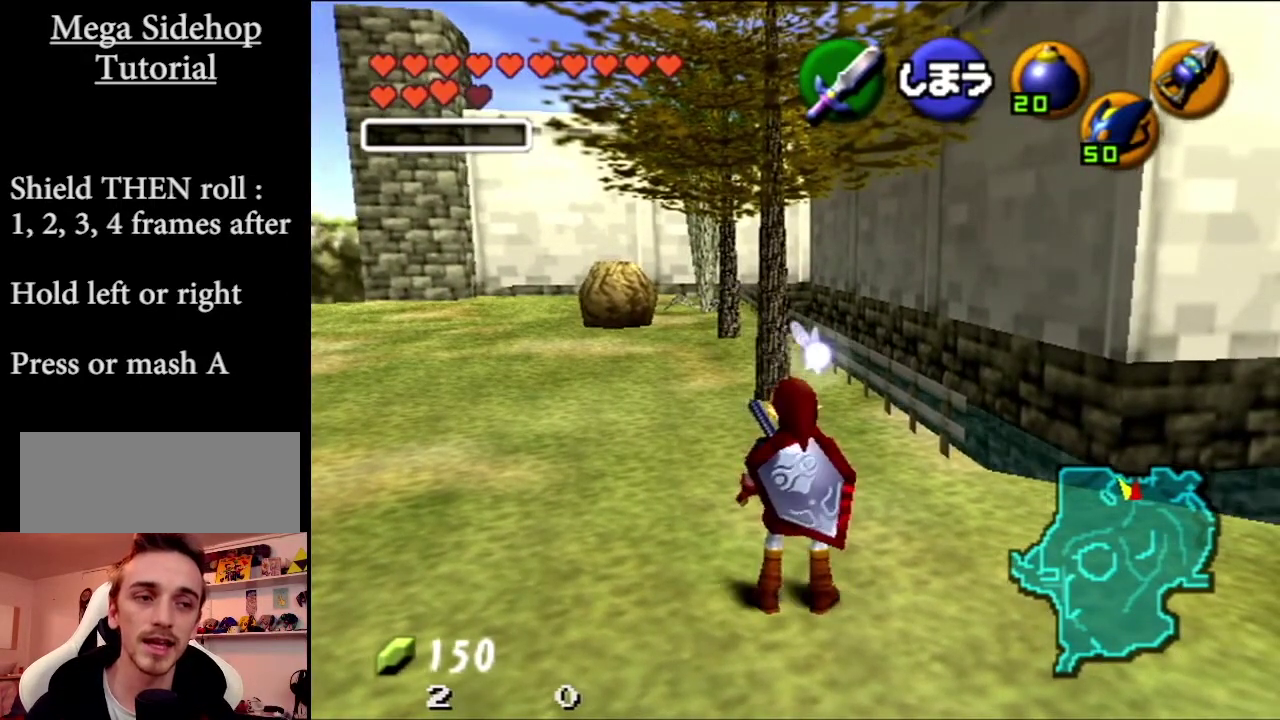
{"buttons": ["Z"], "left_stick": "center", "events": [[401, "Z", "down"]]}
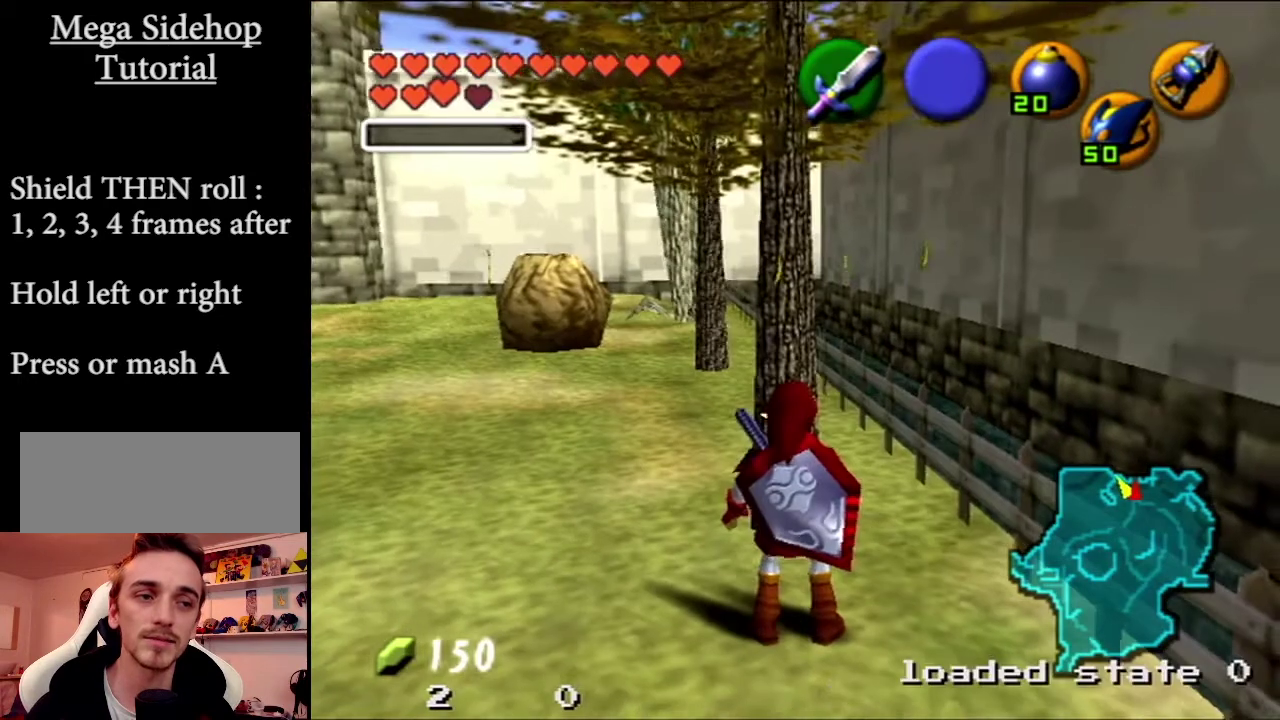
{"buttons": ["Z"], "left_stick": "center", "events": []}
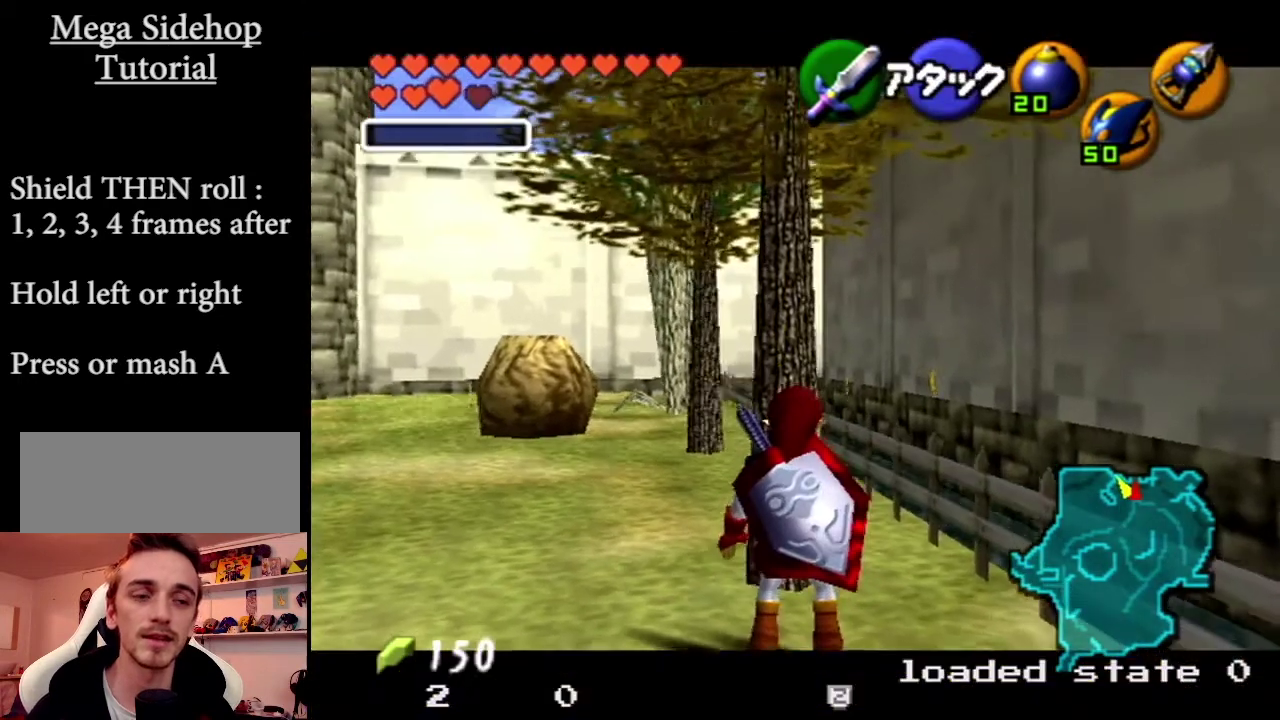
{"buttons": ["Z", "C_DOWN"], "left_stick": "center", "events": [[434, "C_DOWN", "down"]]}
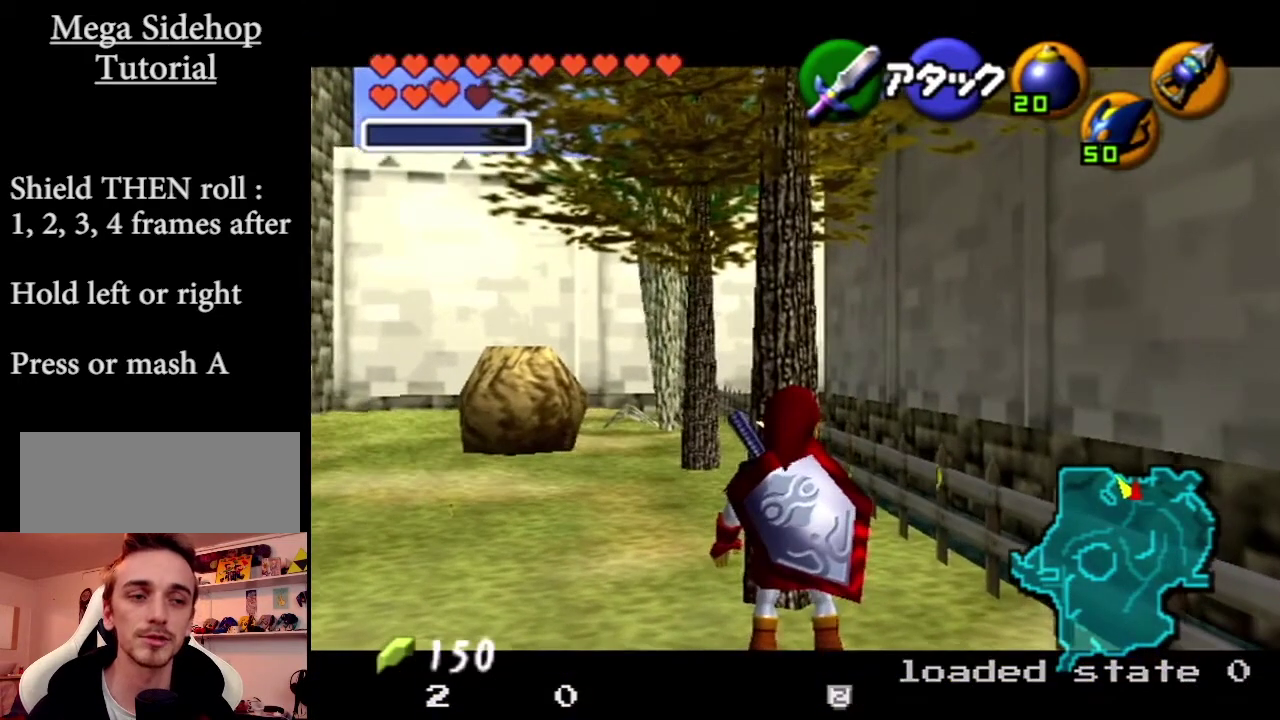
{"buttons": ["Z"], "left_stick": "center", "events": [[33, "C_DOWN", "up"]]}
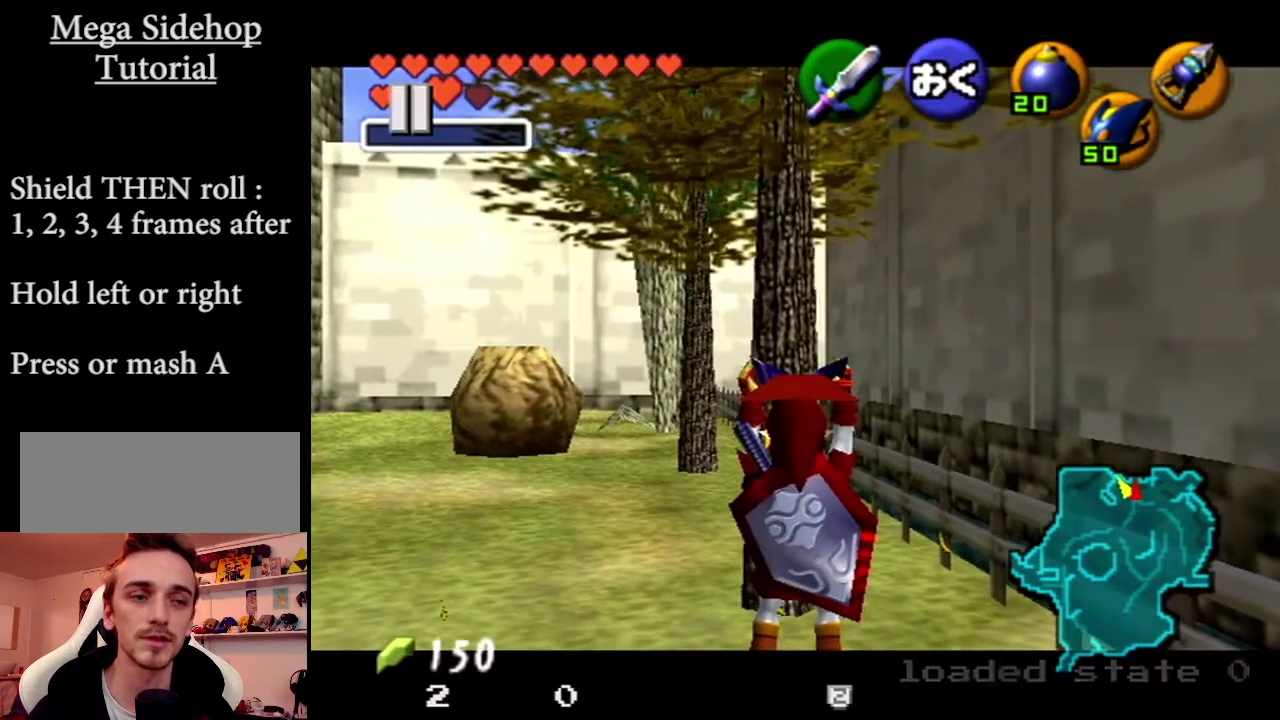
{"buttons": ["R1", "Z"], "left_stick": "center", "events": [[67, "R1", "down"]]}
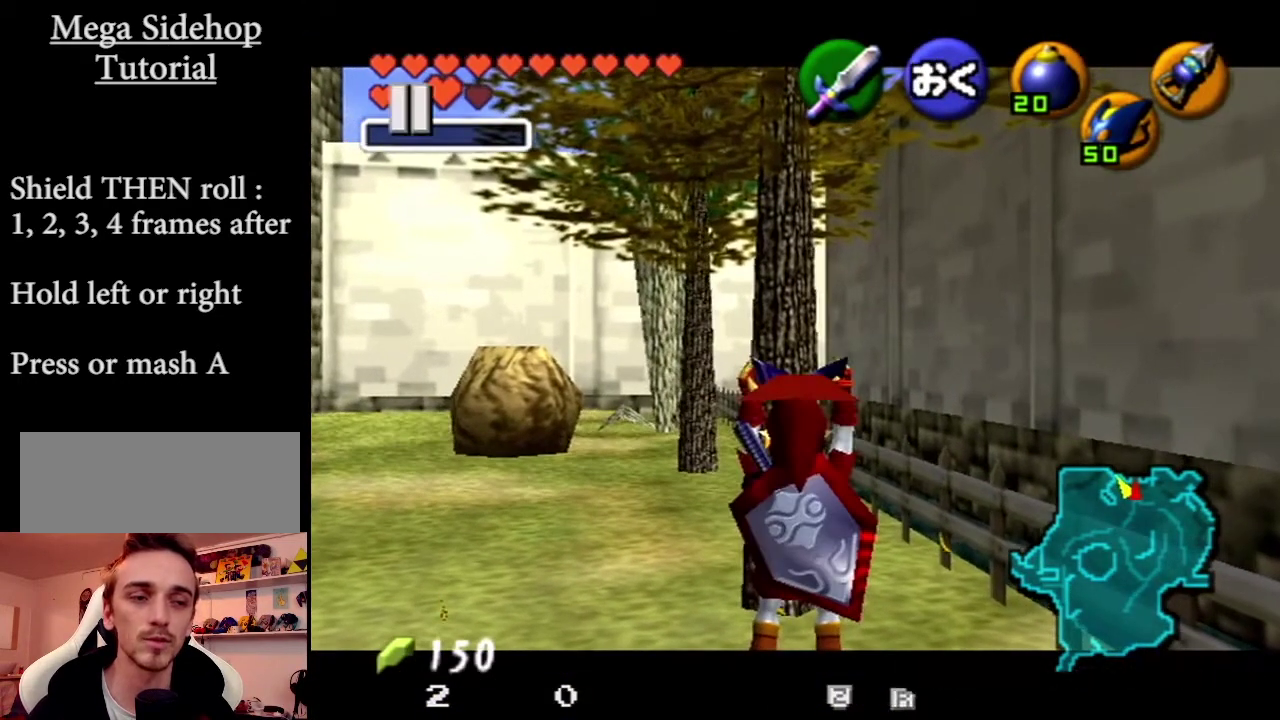
{"buttons": ["R1", "Z"], "left_stick": "center", "events": []}
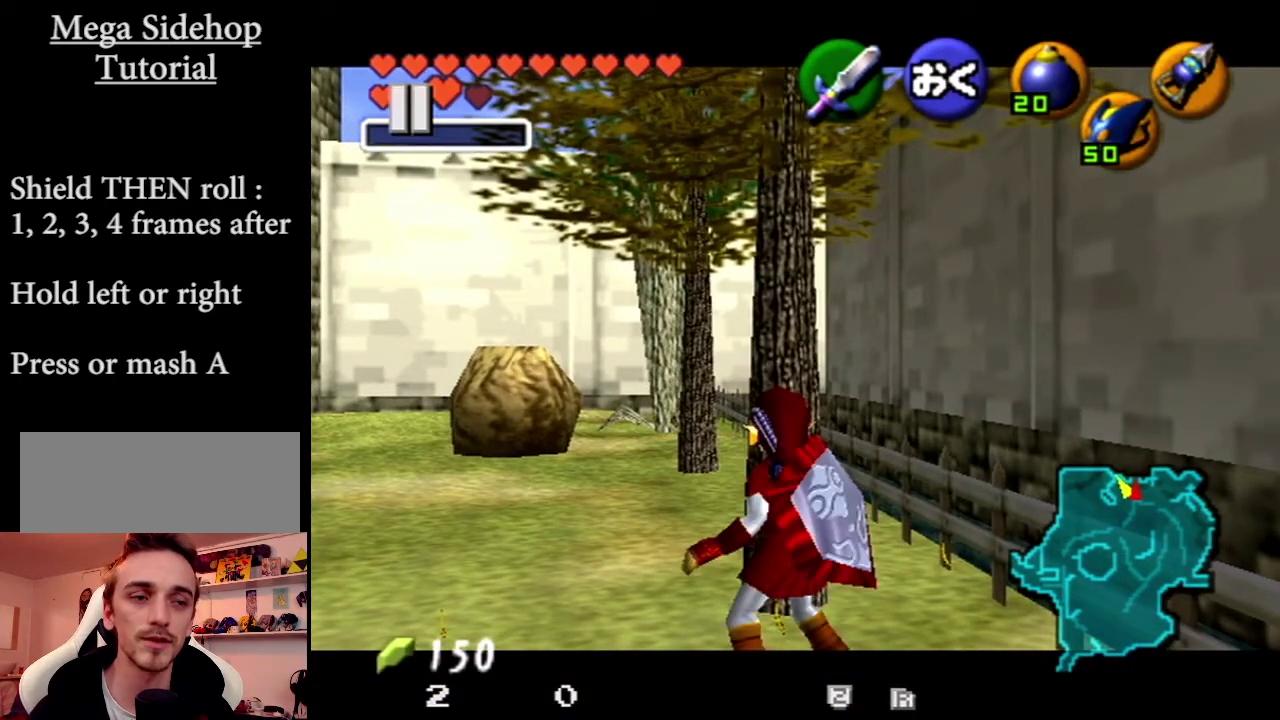
{"buttons": ["A", "R1", "Z"], "left_stick": "center", "events": [[401, "A", "down"]]}
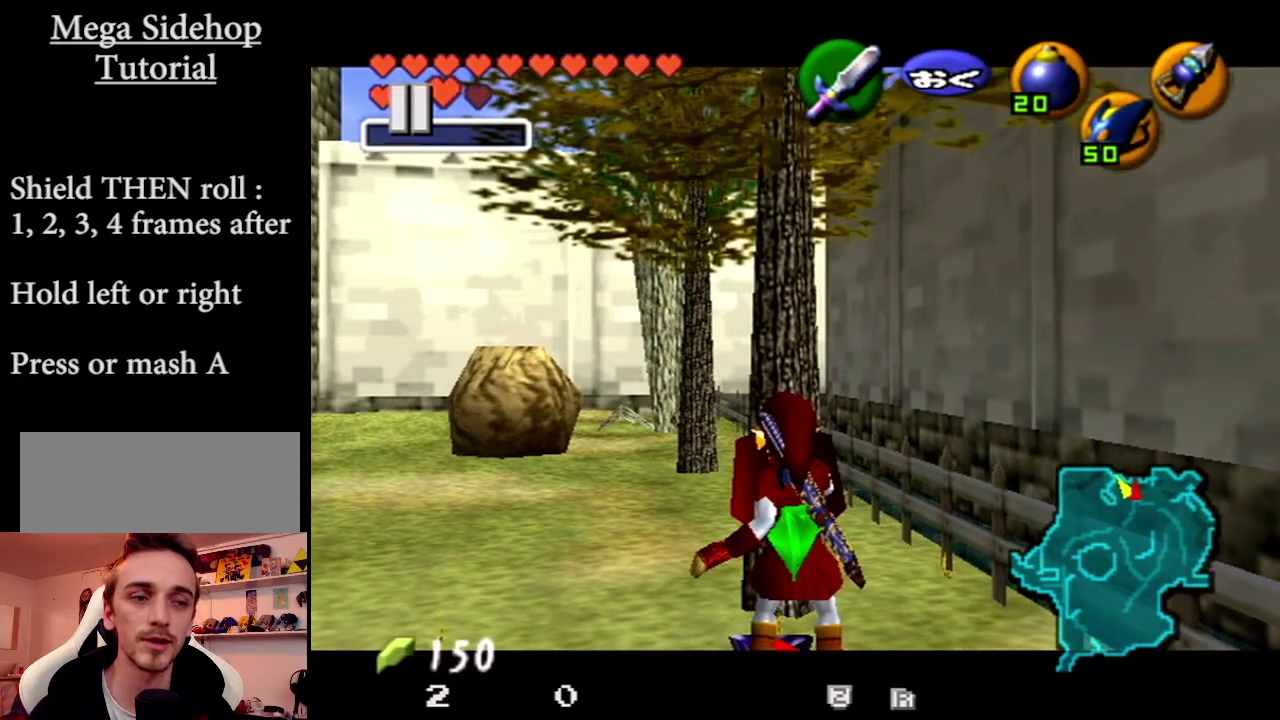
{"buttons": ["R1", "Z"], "left_stick": "center", "events": [[33, "A", "up"]]}
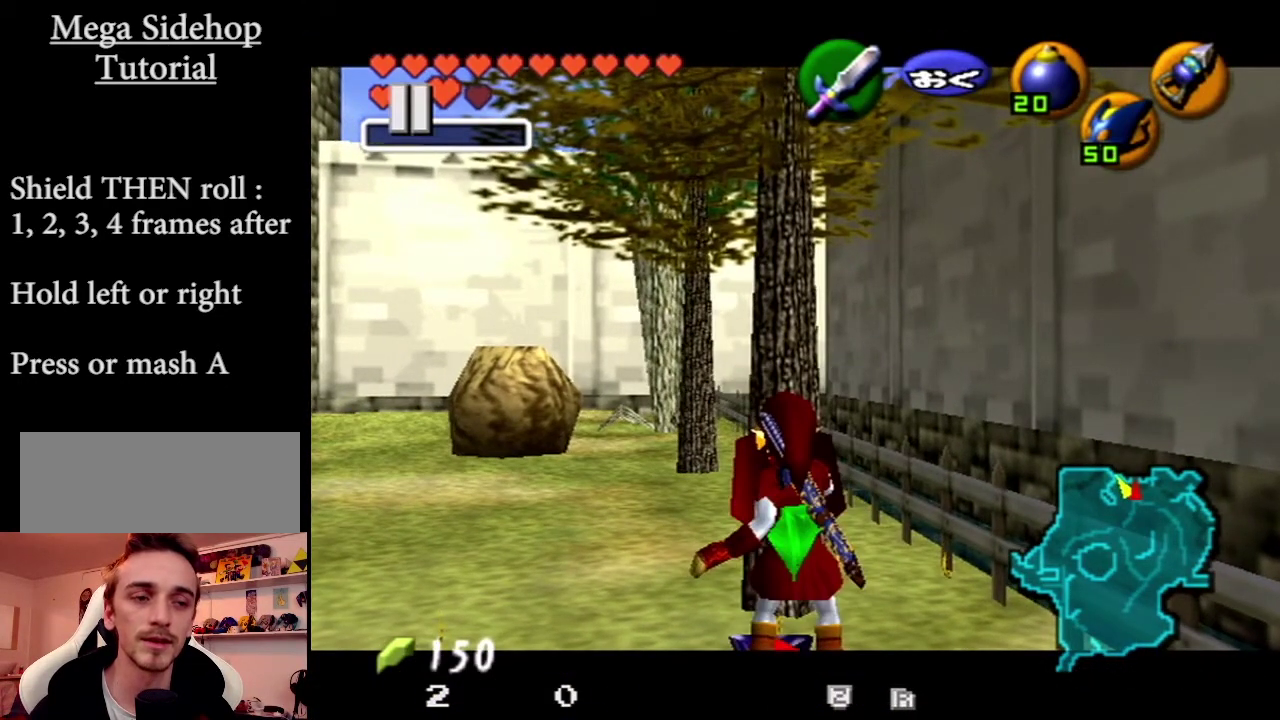
{"buttons": ["R1", "Z"], "left_stick": "center", "events": []}
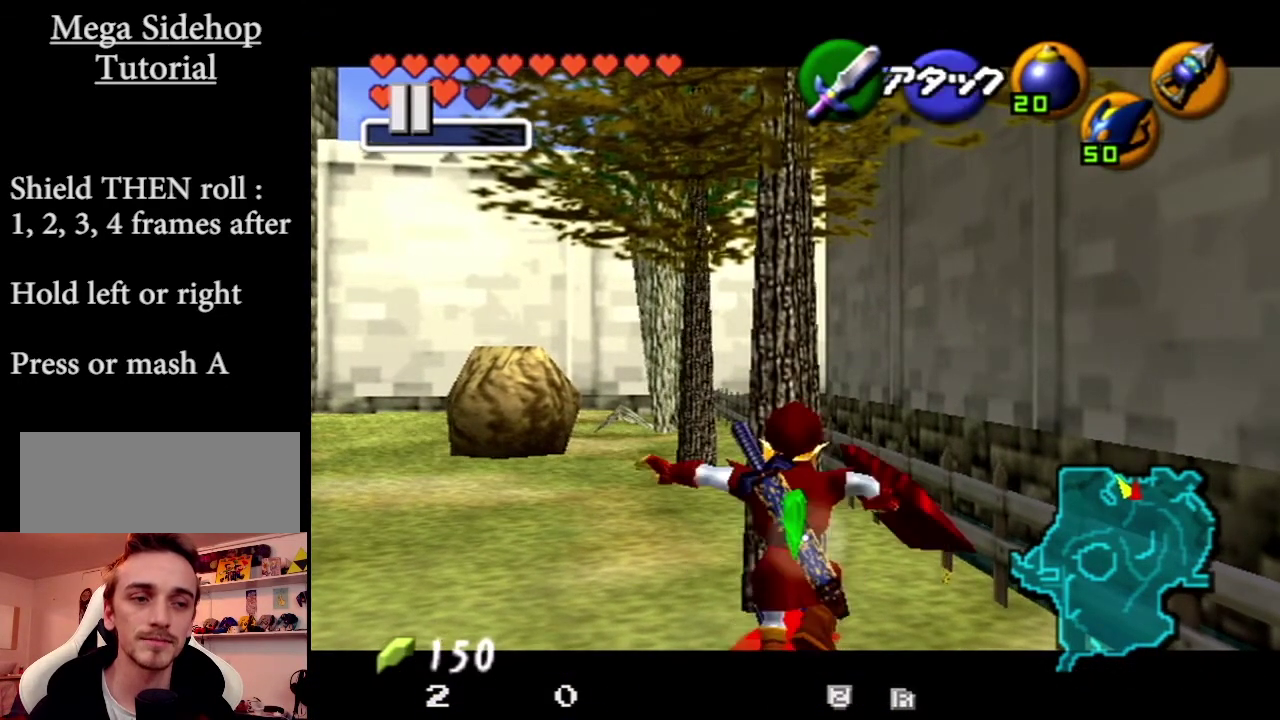
{"buttons": ["R1", "Z"], "left_stick": "center", "events": []}
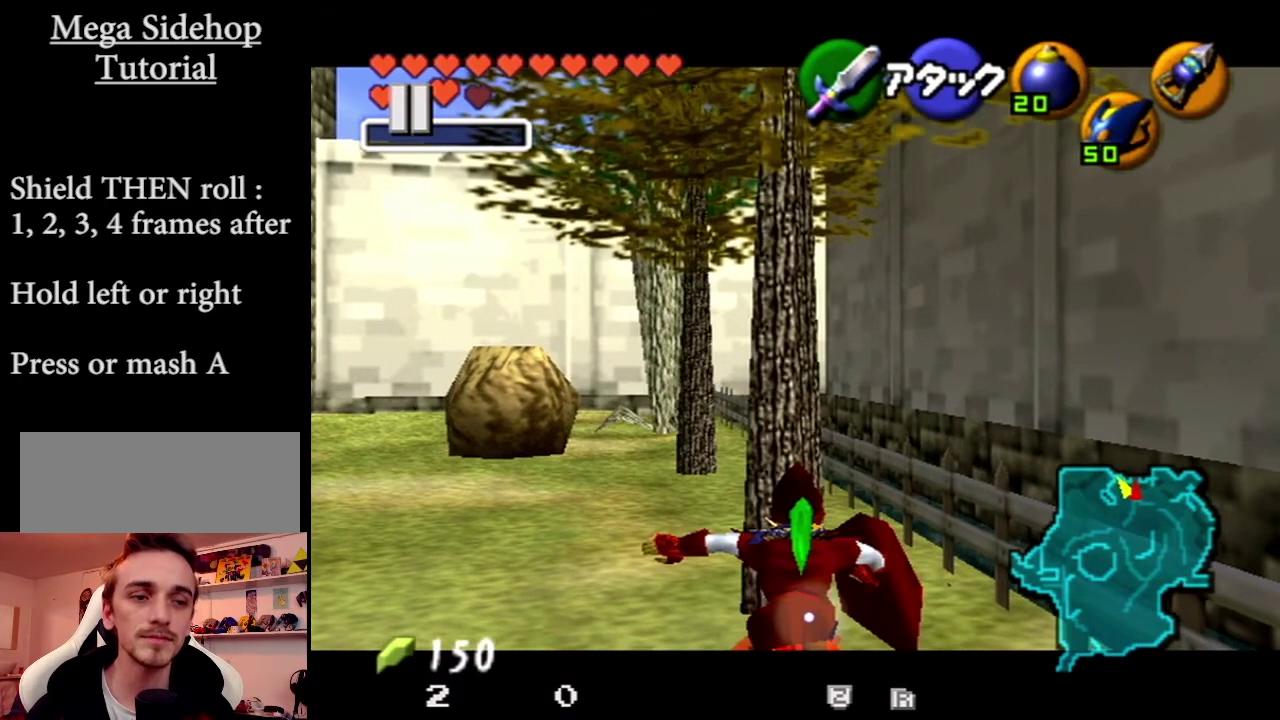
{"buttons": ["R1", "Z"], "left_stick": "left", "events": [[334, "left_stick", "left"]]}
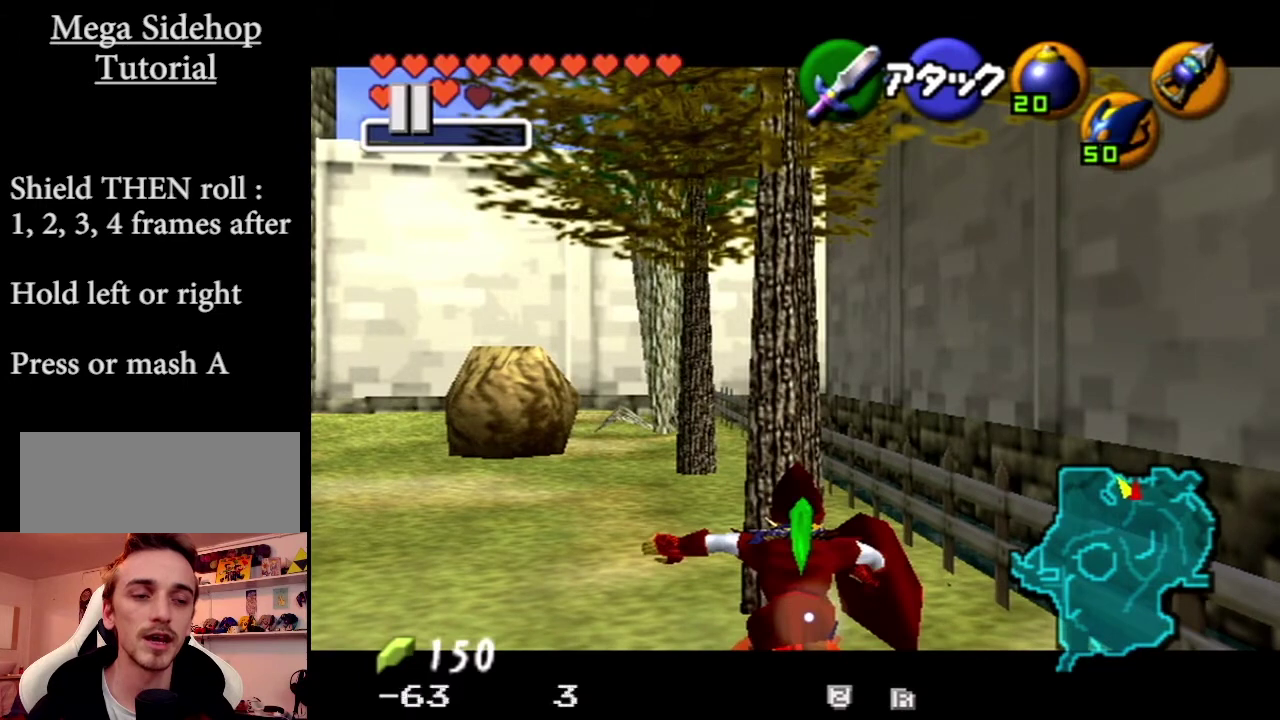
{"buttons": ["R1", "Z"], "left_stick": "left", "events": [[333, "left_stick", "center"], [434, "left_stick", "left"]]}